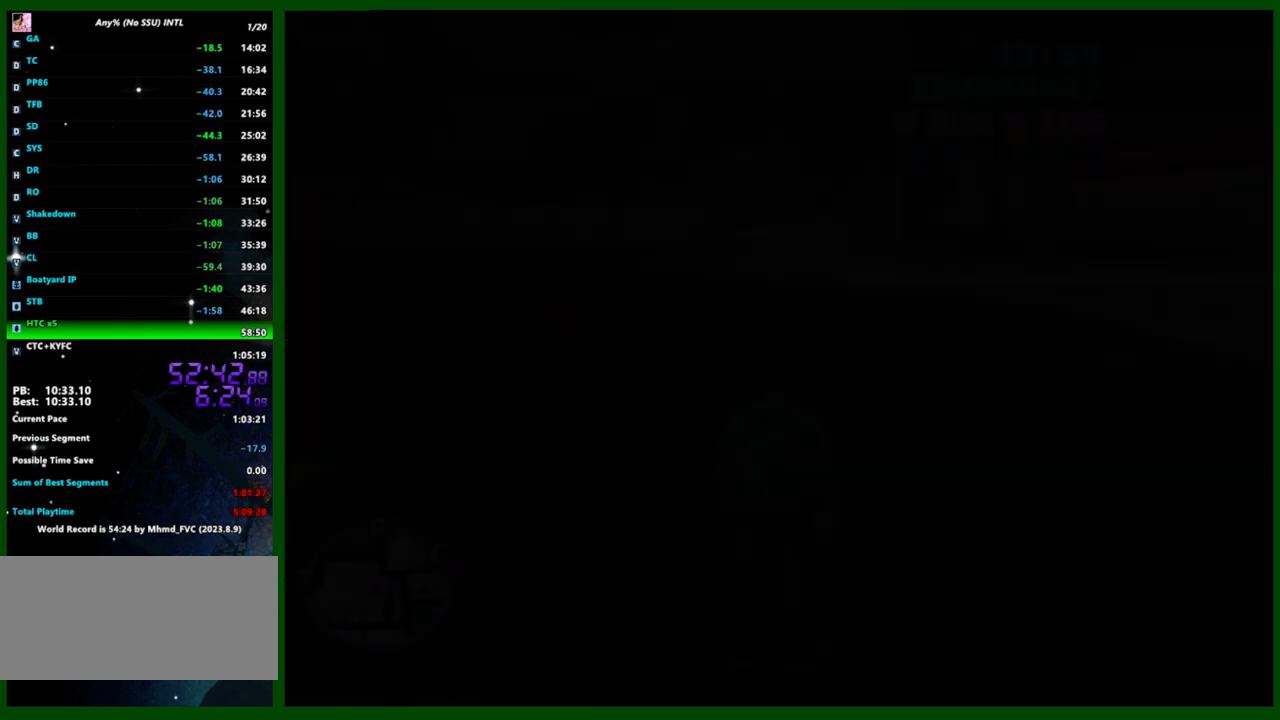
Gameplay with keyboard and mouse; each line is a JSON object with the keys and mouse buttons held at the frame after it. "events" lists presses ("down") and releases ("up") of "1", "2", "3", "4", "5", "a", "c", "caps_lock", "ctrl", "d", "down", "e", "escape", "f", "f1", "f2", "f3", "g", "h", "left", "q", "right", "s", "shift", "space", "tab", "up", "v", "w", "x", "y", "z", "mouse_left", "mouse_middle", "mouse_right", "mouse_wheel_up" and "mouse_wheel_down" between this image and that frame as [ms after this image, input, new state], when the widget could be followed in between. "mouse_left", "mouse_middle", "mouse_right", "mouse_wheel_up", "mouse_wheel_down" = the "left", "middle", "right", "wheel_up", "wheel_down" buttons of the "mouse" list. No other keys are recorded. Not read: mouse_move.
{"keys": ["shift", "w"], "mouse": [], "events": [[350, "w", "down"], [500, "shift", "down"]]}
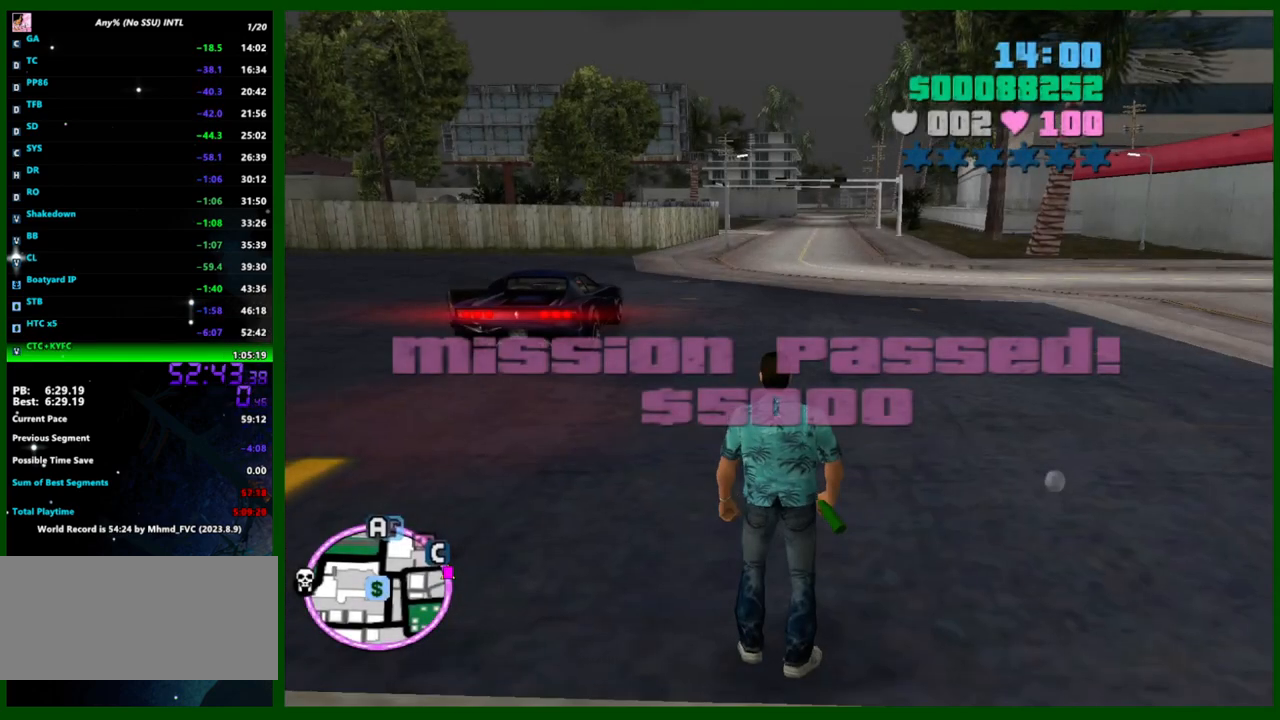
{"keys": ["a", "shift", "w"], "mouse": [], "events": [[267, "a", "down"]]}
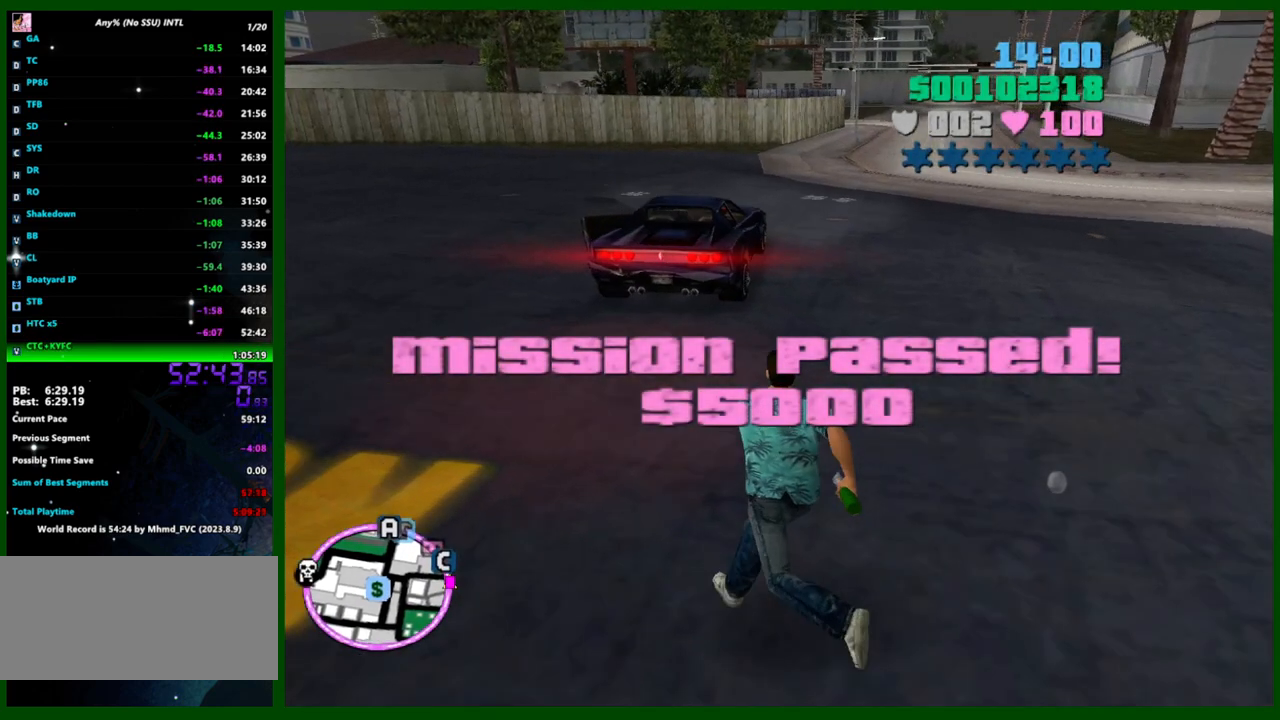
{"keys": ["a", "w"], "mouse": [], "events": [[100, "shift", "up"]]}
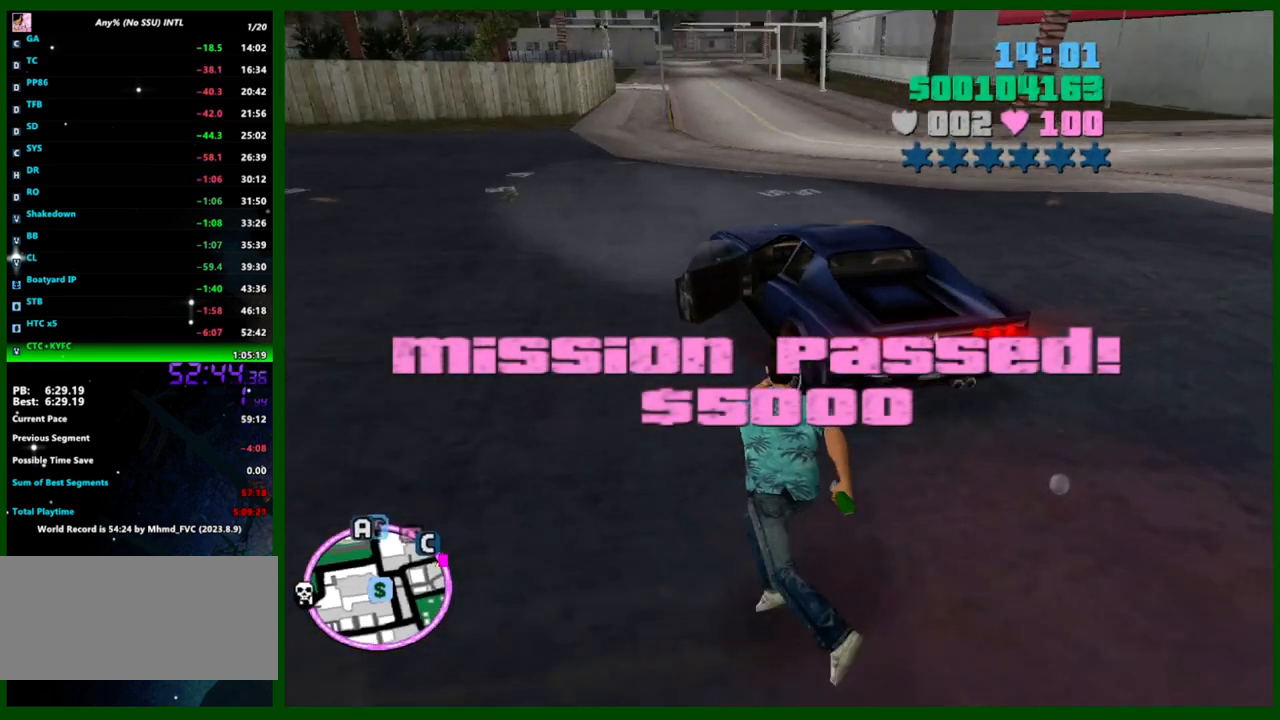
{"keys": [], "mouse": [], "events": [[33, "a", "up"], [300, "f", "down"], [350, "w", "up"], [400, "f", "up"]]}
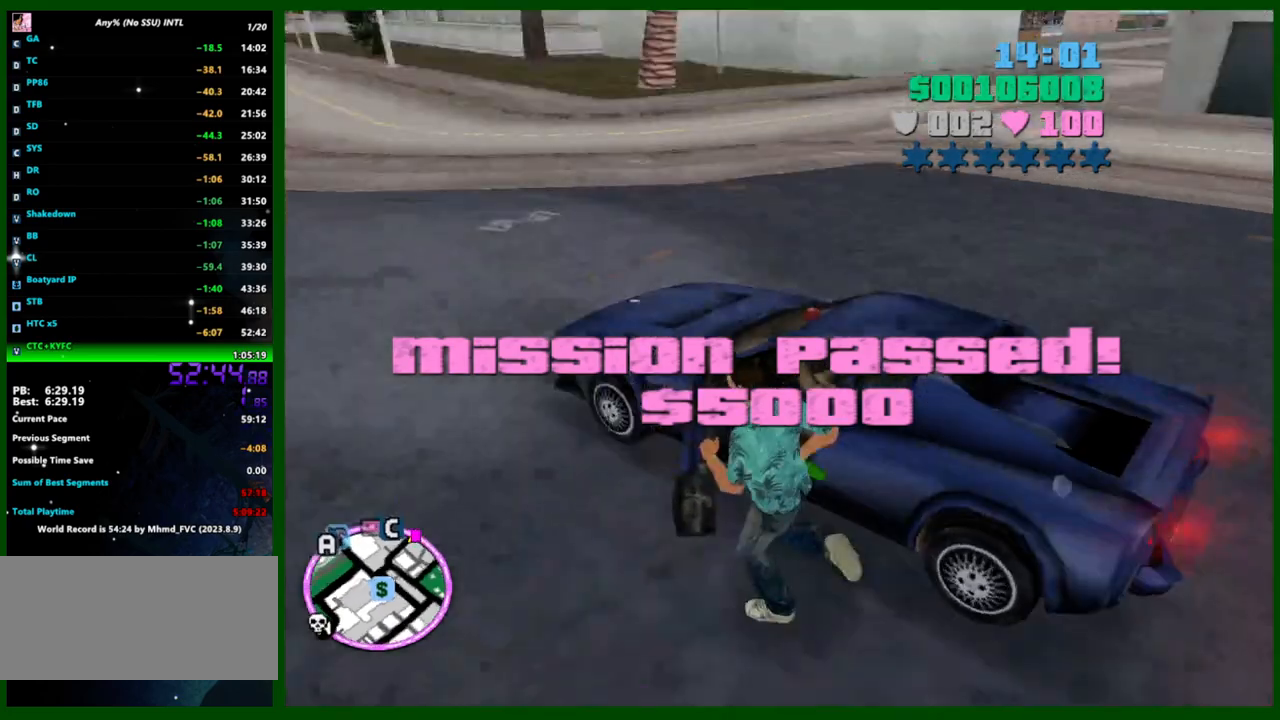
{"keys": [], "mouse": [], "events": []}
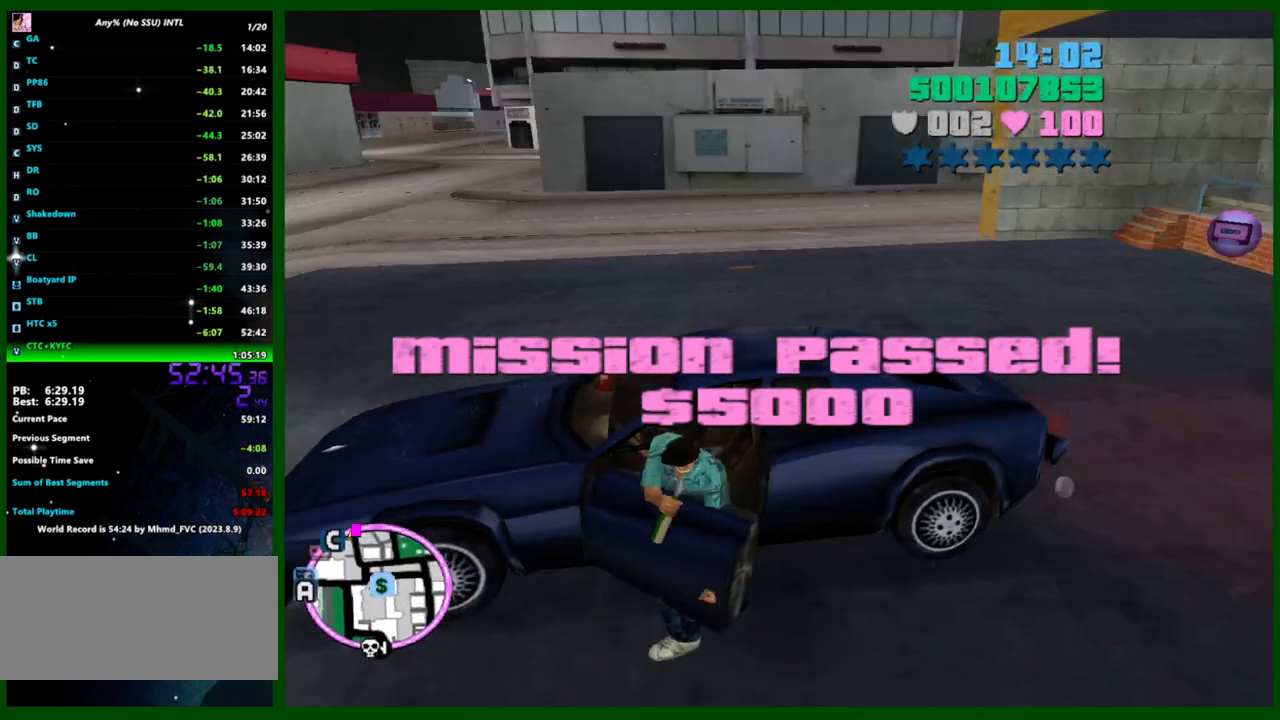
{"keys": ["a", "shift", "w"], "mouse": [], "events": [[150, "a", "down"], [150, "shift", "down"], [200, "w", "down"]]}
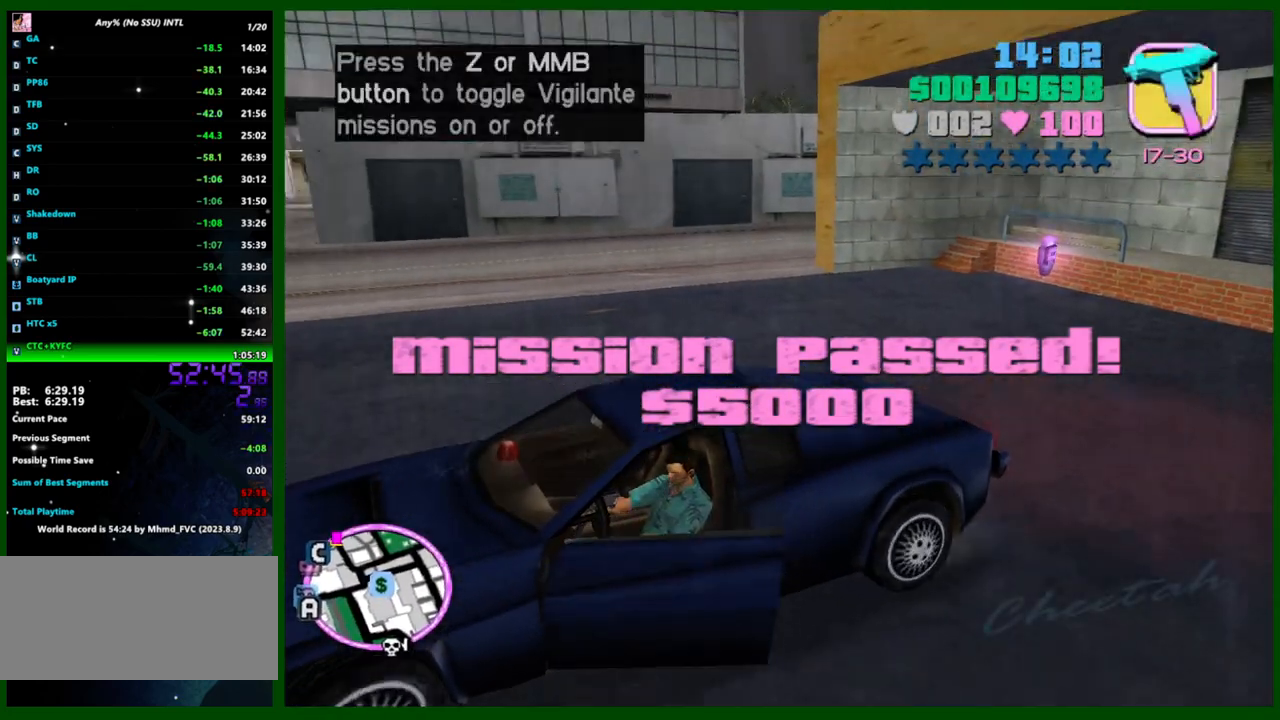
{"keys": ["d", "s"], "mouse": [], "events": [[167, "shift", "up"], [167, "w", "up"], [350, "s", "down"], [400, "d", "down"], [450, "a", "up"]]}
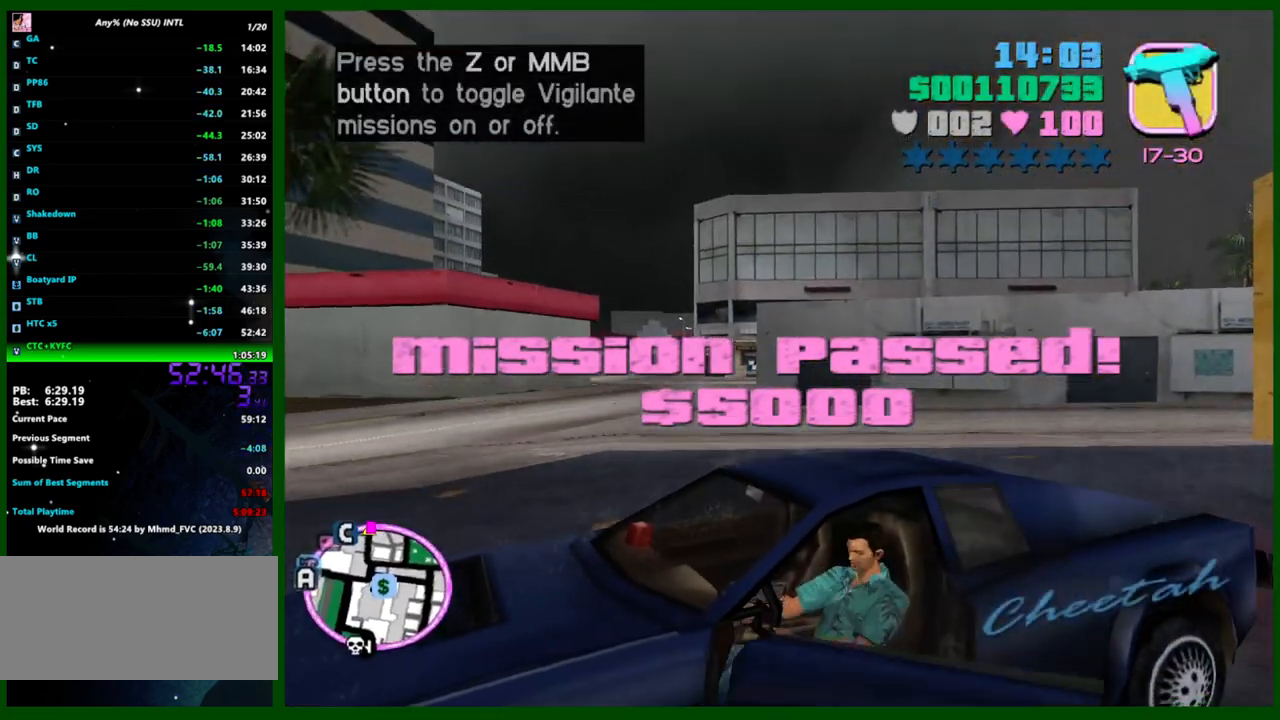
{"keys": ["d", "s"], "mouse": [], "events": []}
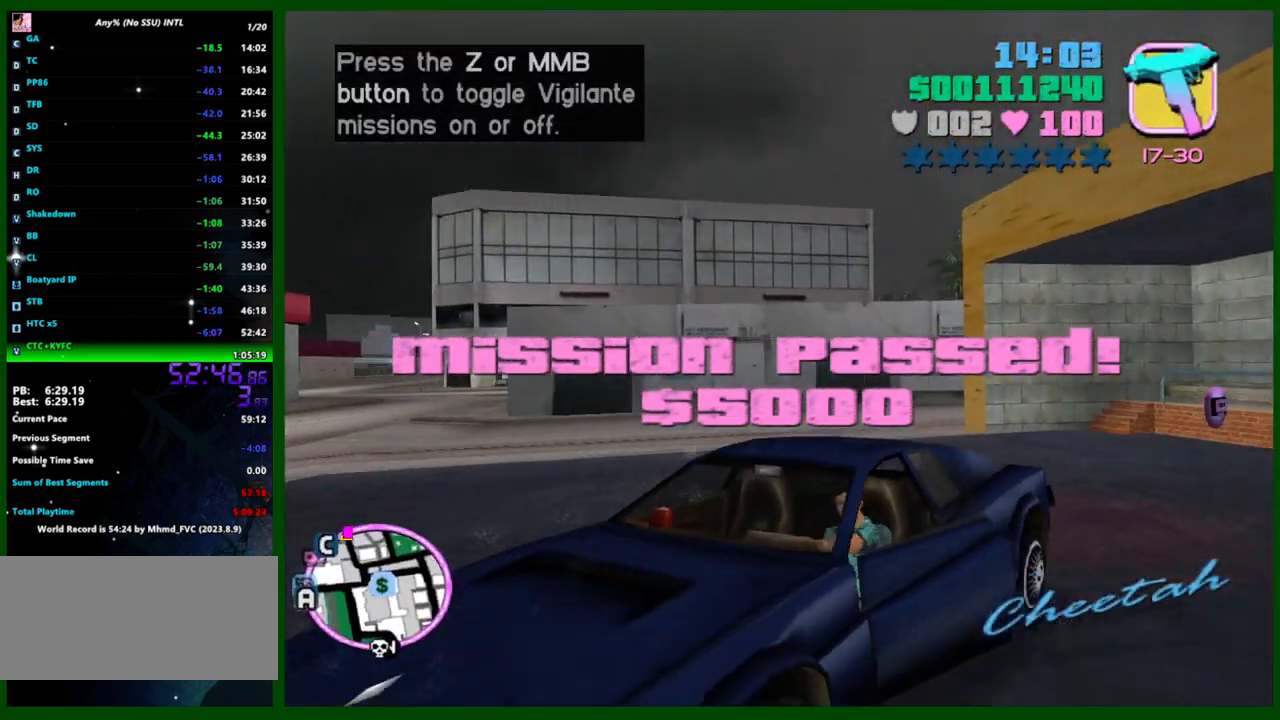
{"keys": ["a"], "mouse": [], "events": [[333, "d", "up"], [483, "a", "down"], [483, "s", "up"]]}
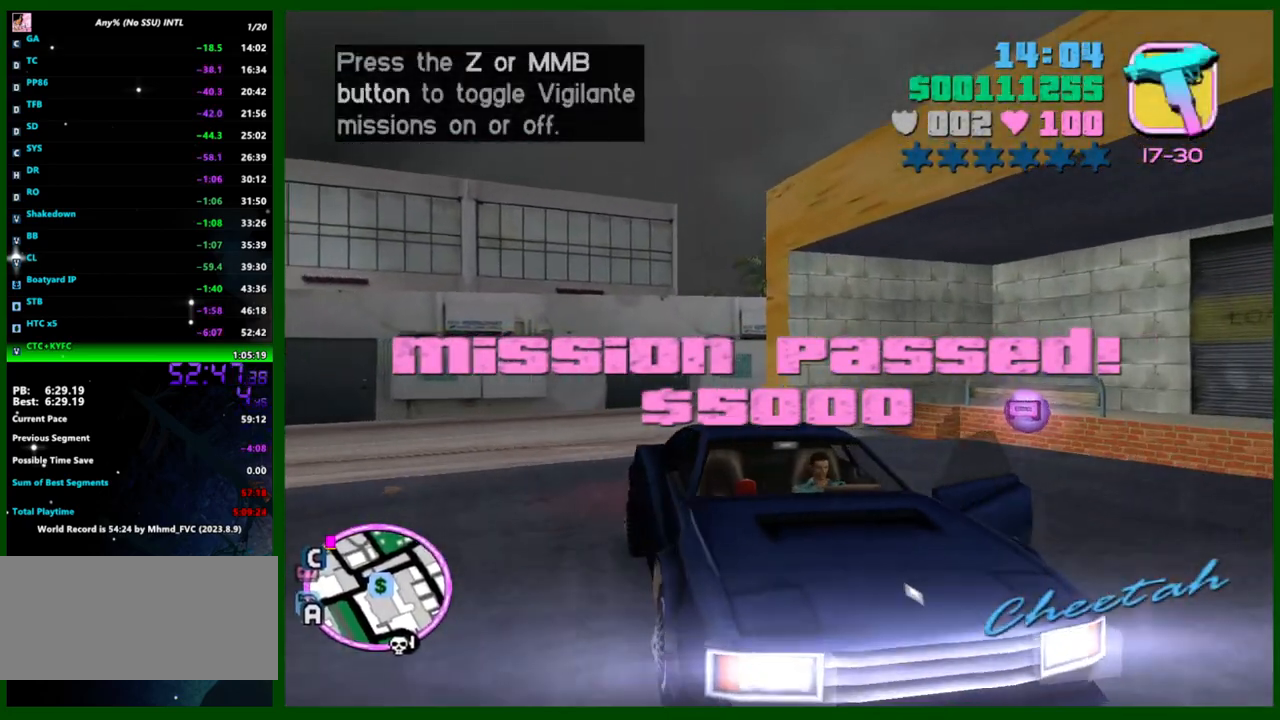
{"keys": ["w"], "mouse": [], "events": [[400, "w", "down"], [500, "a", "up"]]}
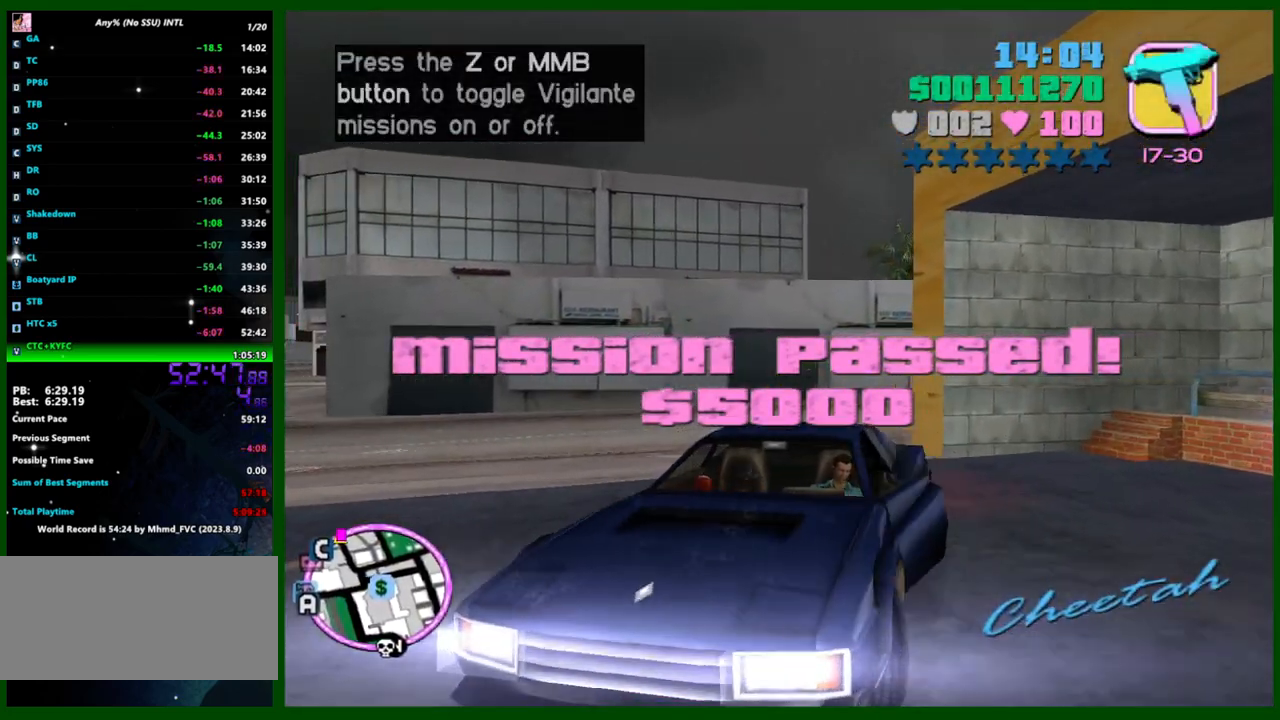
{"keys": ["d"], "mouse": [], "events": [[183, "d", "down"], [417, "w", "up"]]}
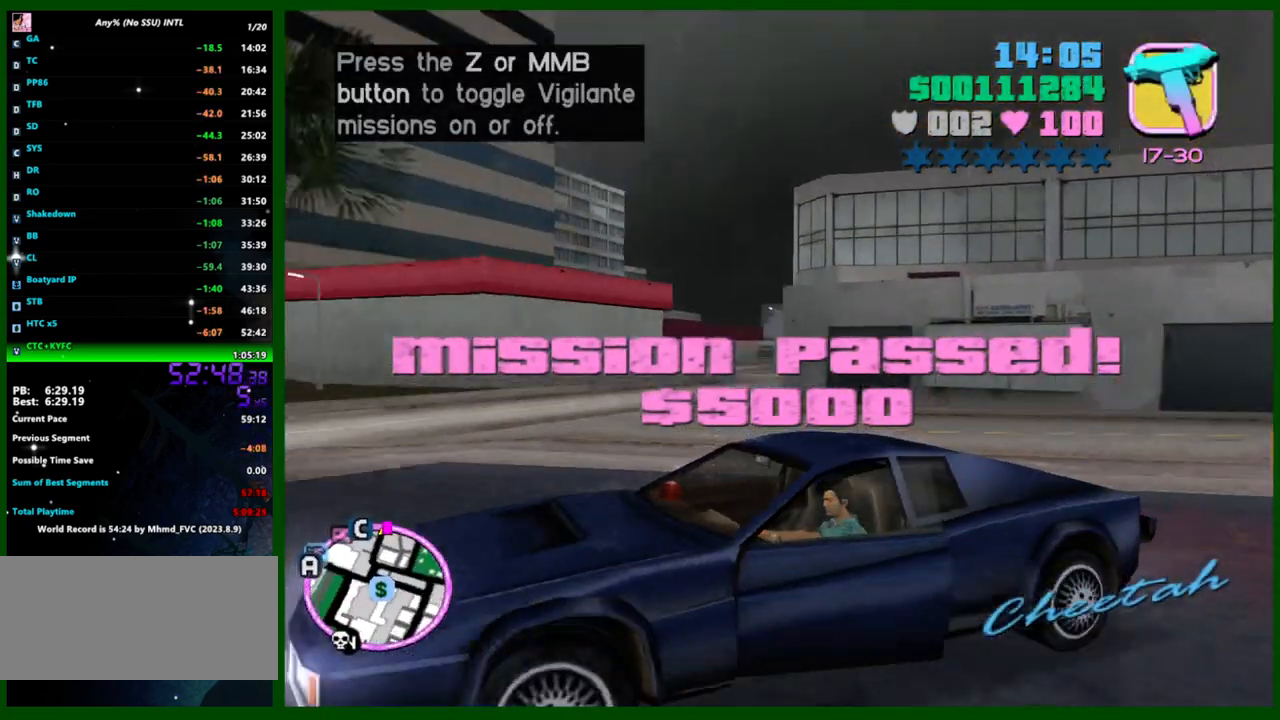
{"keys": ["a", "s"], "mouse": [], "events": [[100, "d", "up"], [150, "s", "down"], [333, "a", "down"]]}
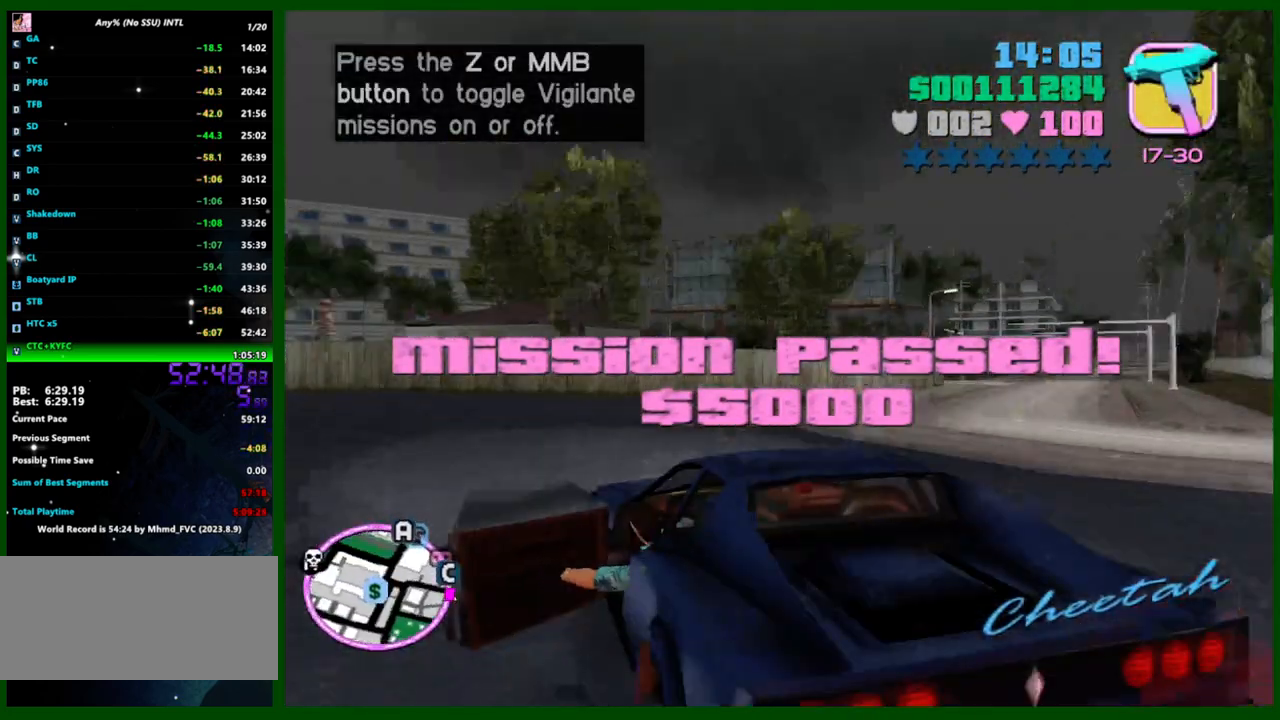
{"keys": ["a"], "mouse": [], "events": [[400, "s", "up"]]}
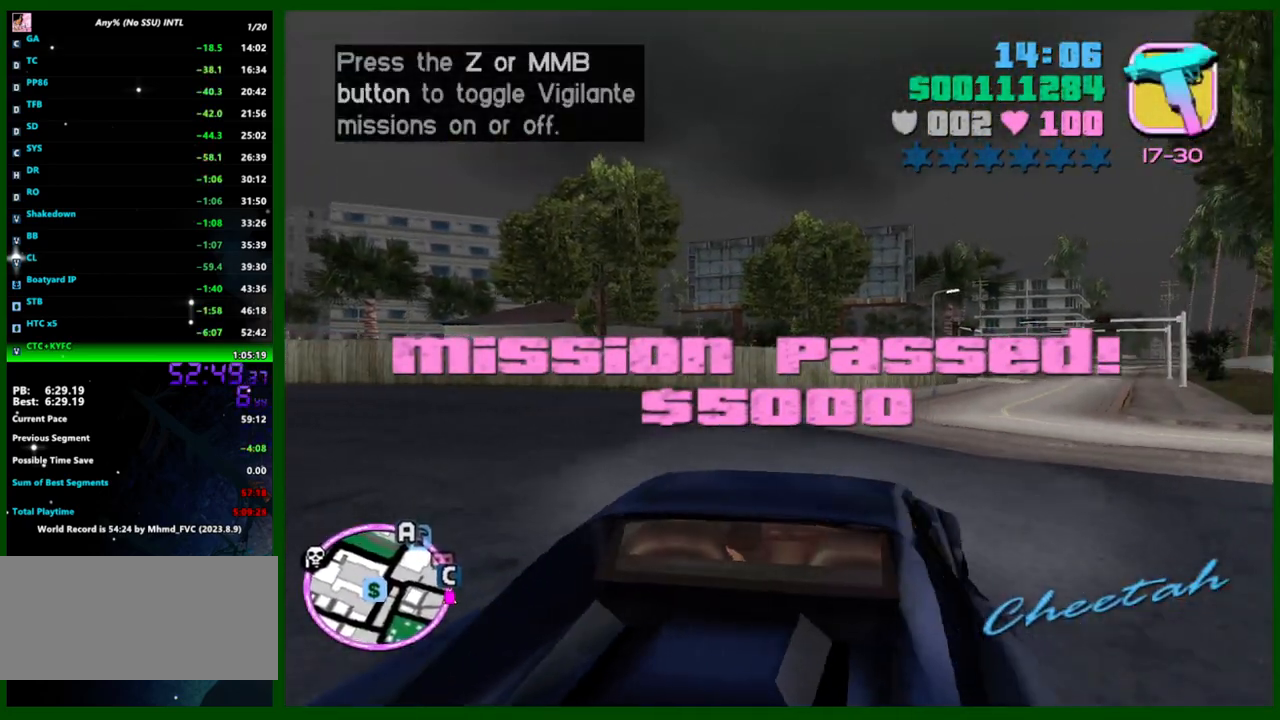
{"keys": ["d", "w"], "mouse": [], "events": [[50, "a", "up"], [83, "d", "down"], [83, "w", "down"]]}
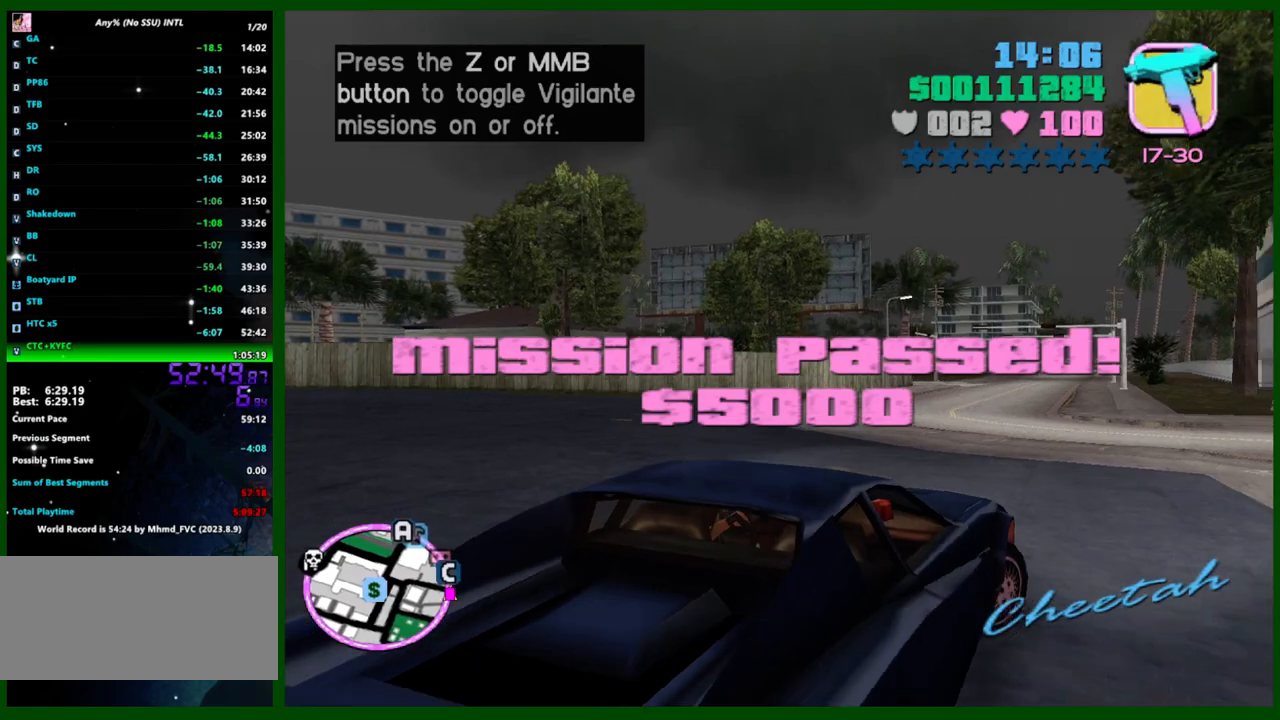
{"keys": ["a"], "mouse": [], "events": [[300, "d", "up"], [483, "a", "down"], [483, "w", "up"]]}
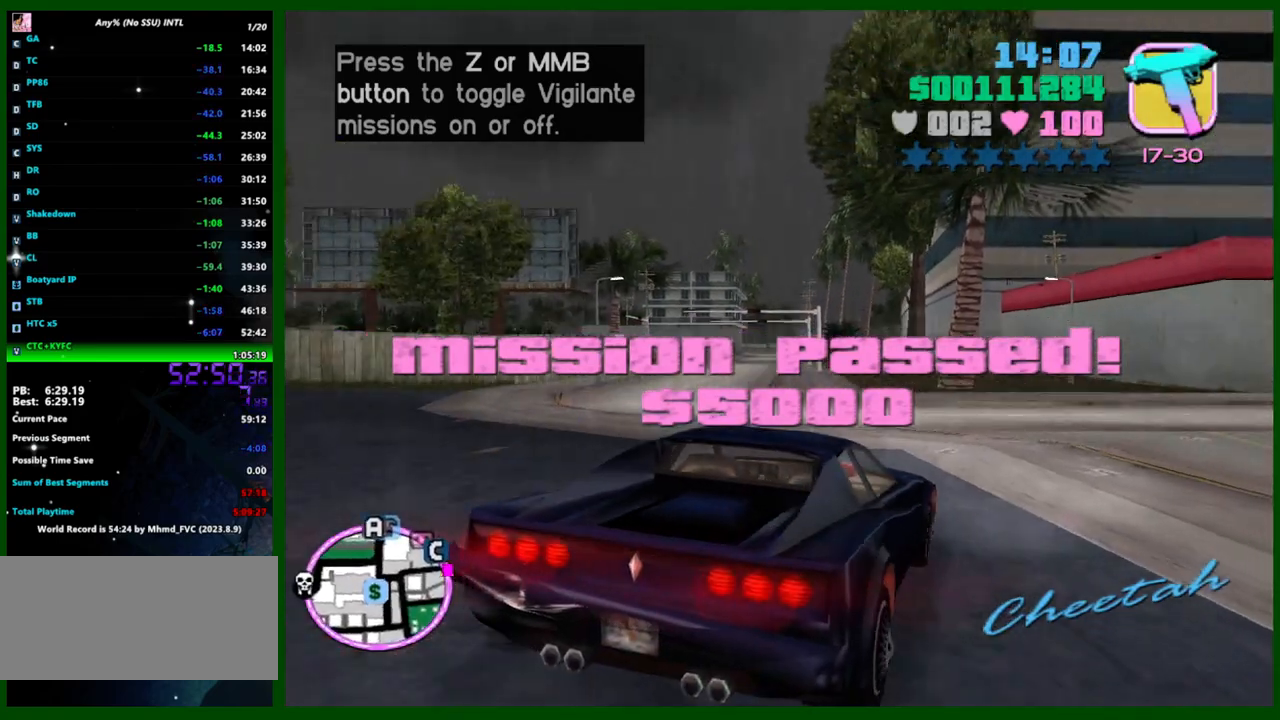
{"keys": ["s"], "mouse": [], "events": [[217, "s", "down"], [400, "a", "up"]]}
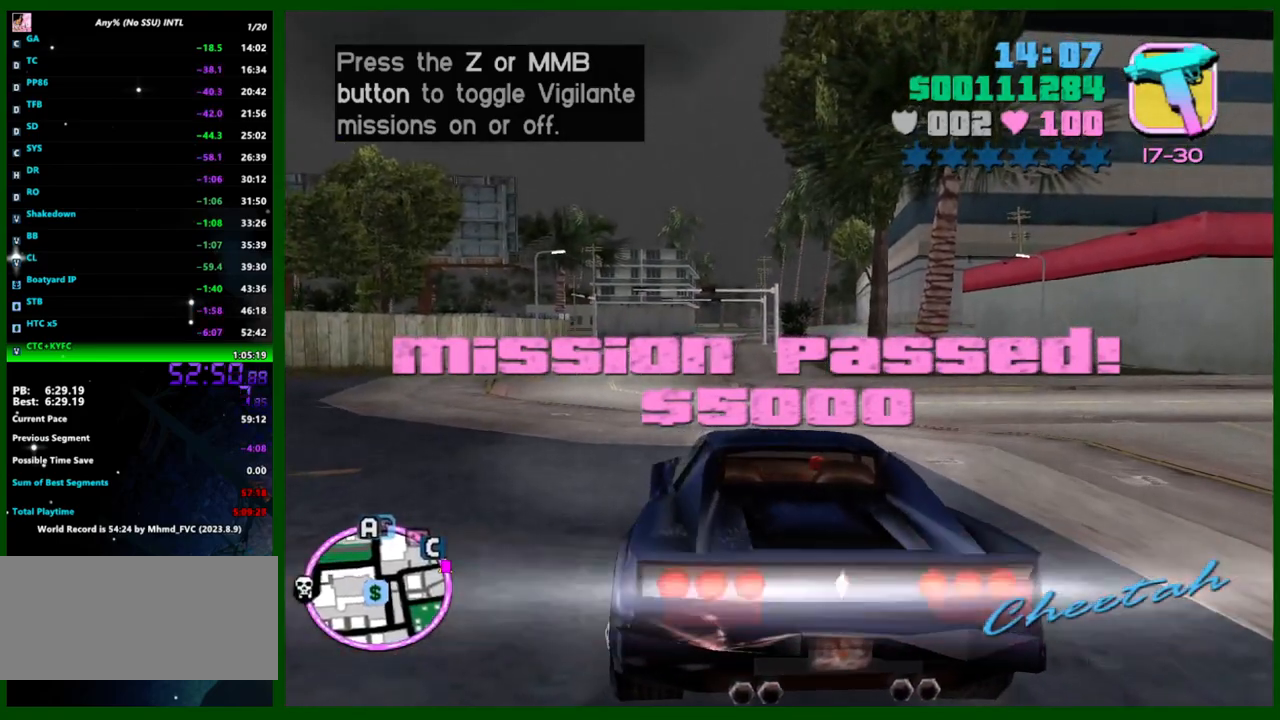
{"keys": [], "mouse": [], "events": [[33, "s", "up"], [183, "f", "down"], [267, "f", "up"]]}
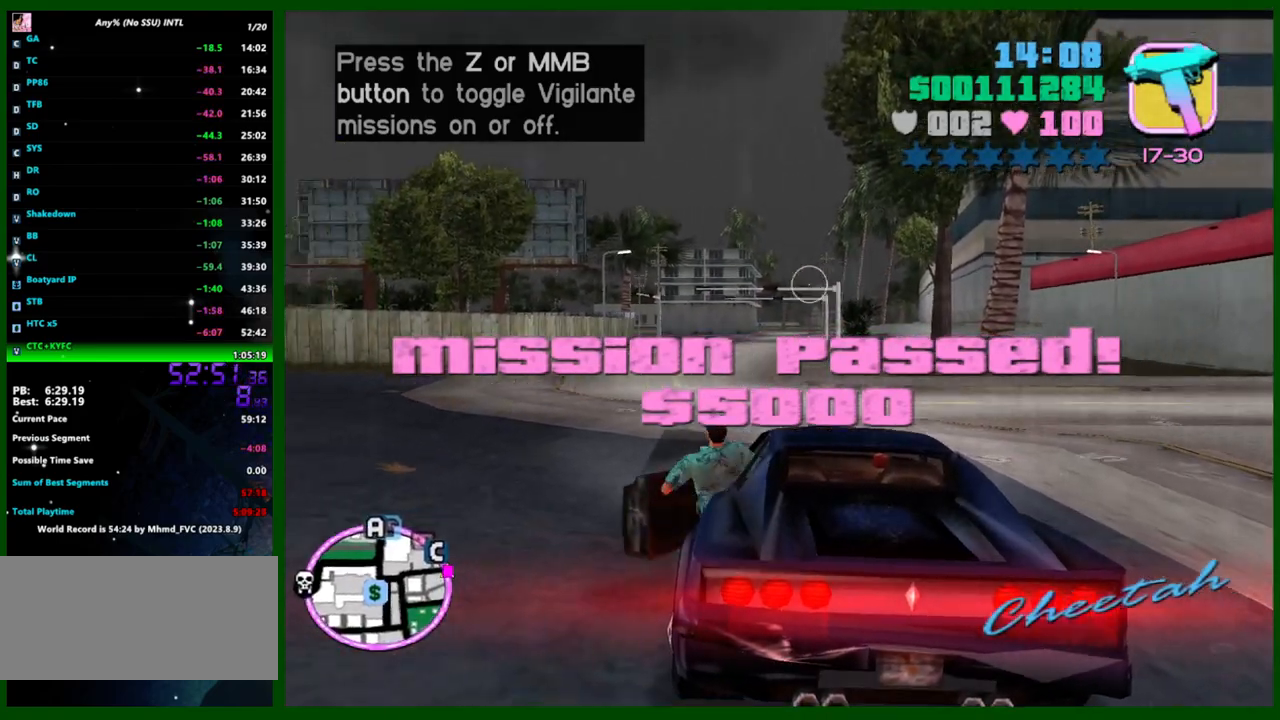
{"keys": ["s"], "mouse": [], "events": [[17, "a", "down"], [250, "s", "down"], [433, "a", "up"]]}
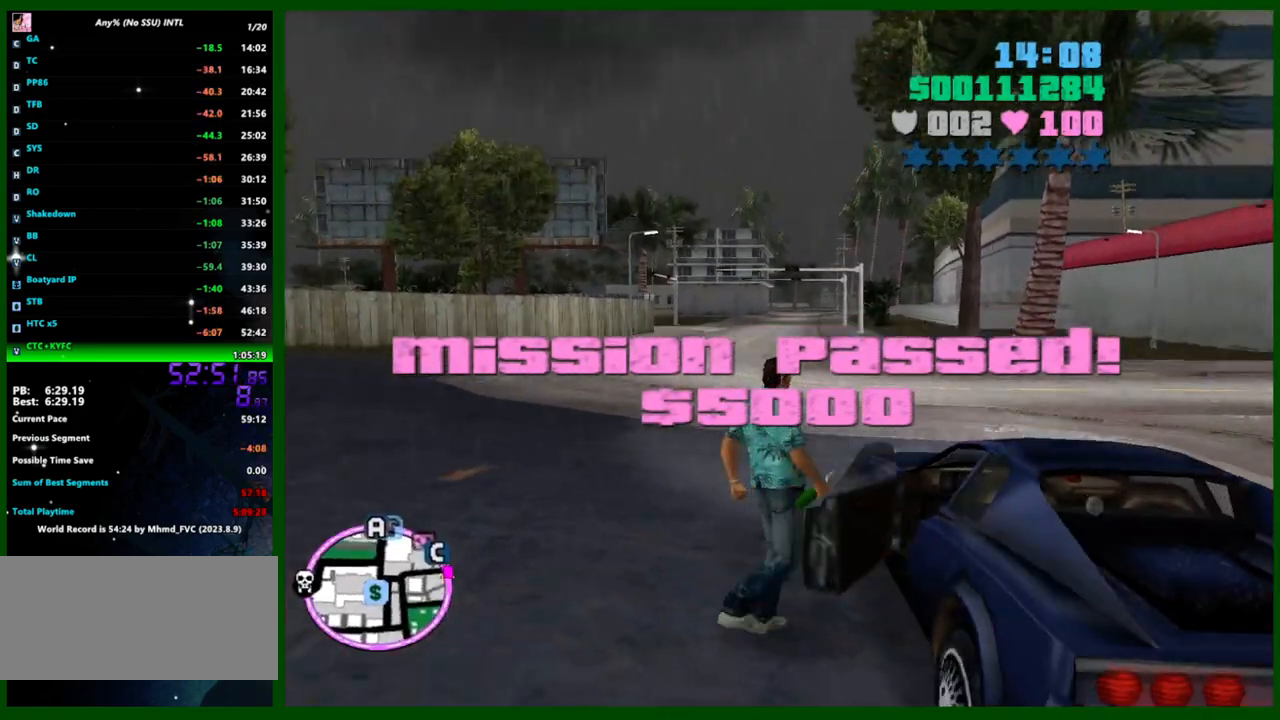
{"keys": ["d", "w"], "mouse": [], "events": [[17, "s", "up"], [400, "w", "down"], [500, "d", "down"]]}
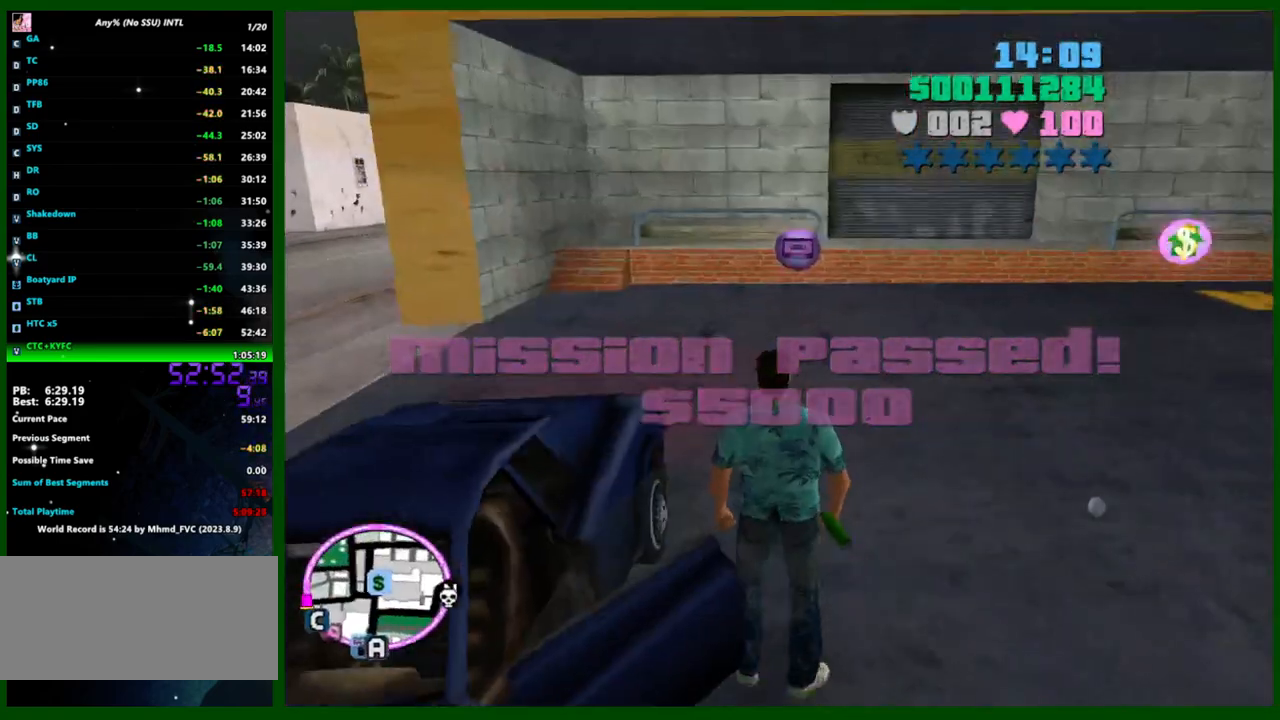
{"keys": ["shift", "w"], "mouse": [], "events": [[83, "d", "up"], [83, "shift", "down"]]}
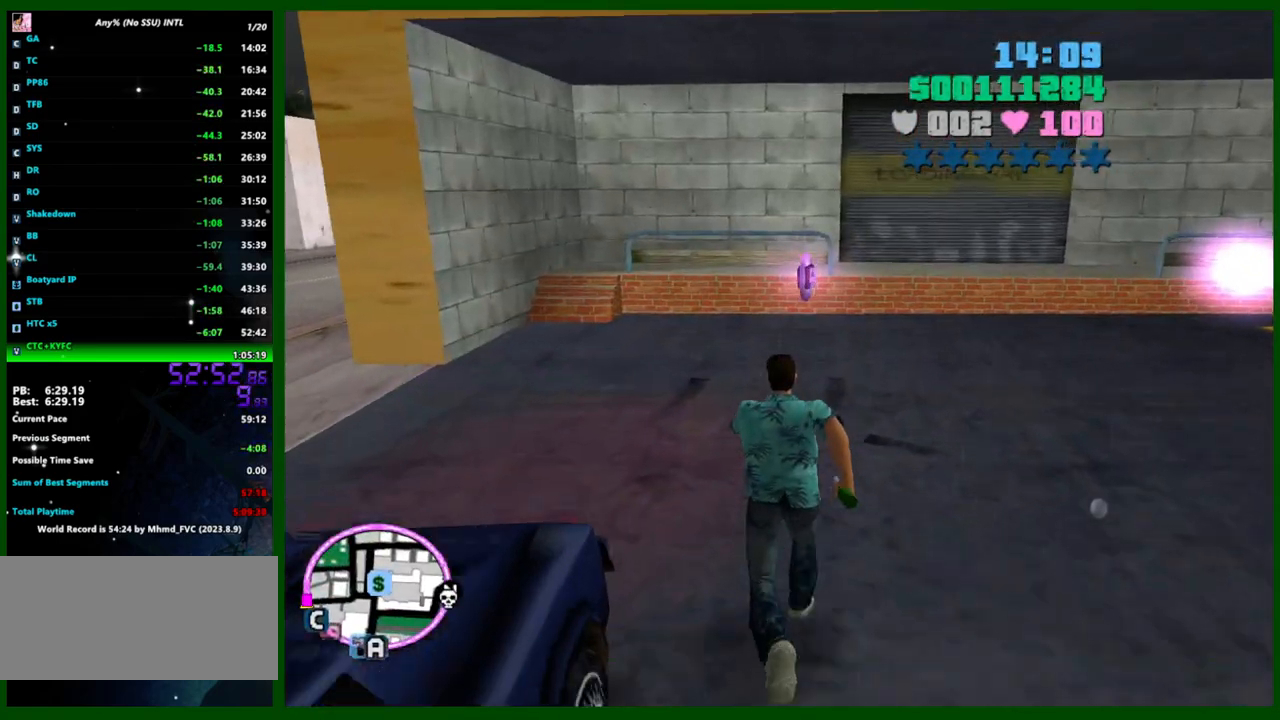
{"keys": ["a", "w"], "mouse": [], "events": [[100, "a", "down"], [333, "shift", "up"]]}
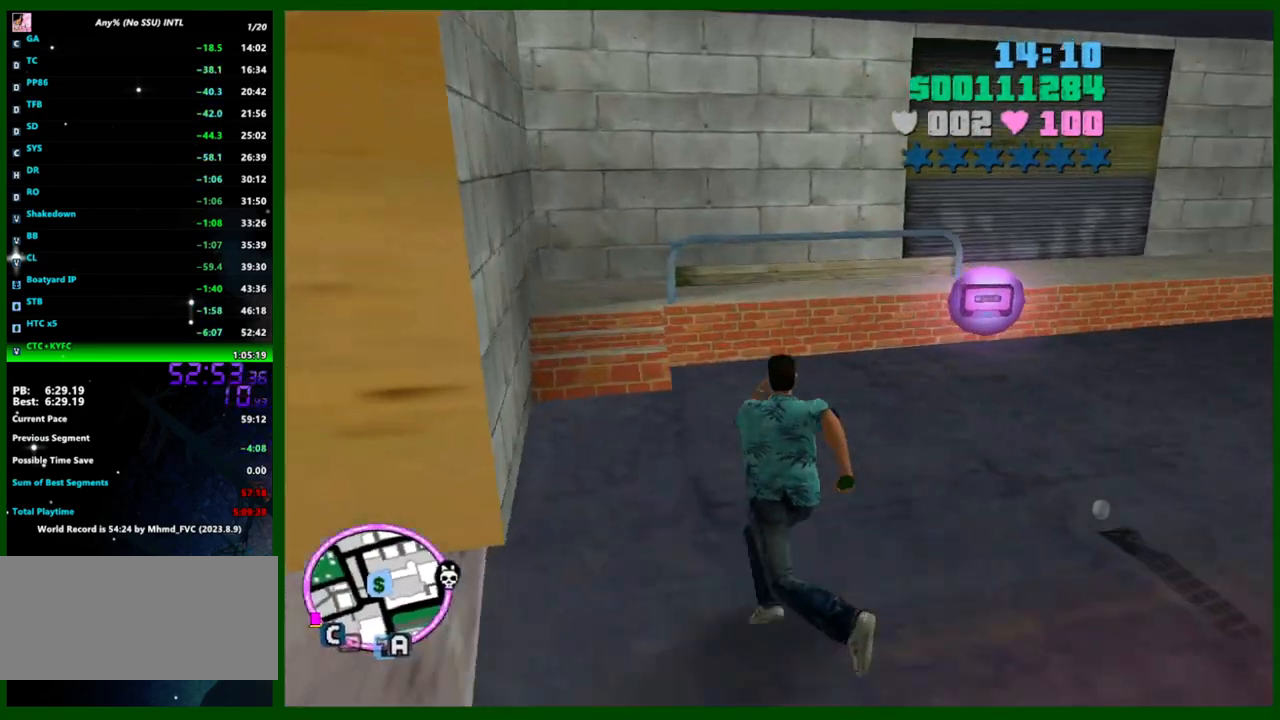
{"keys": ["a", "s"], "mouse": [], "events": [[117, "w", "up"], [400, "s", "down"]]}